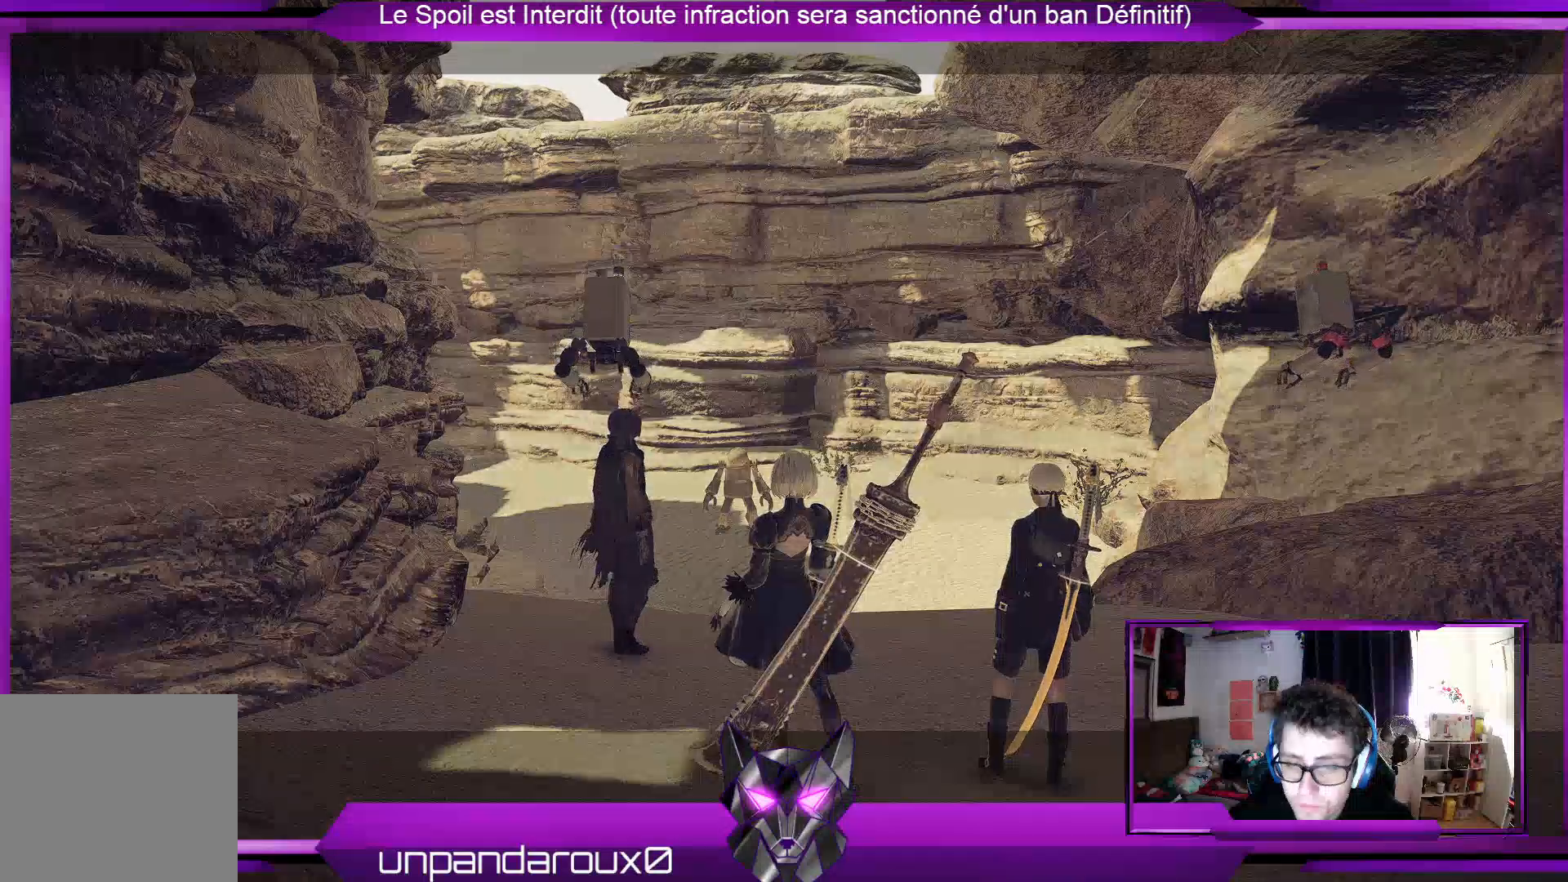
Gameplay with a controller (Xbox layout); each line is a JSON object with the inputs held at the frame after it. "events" lists button and stick changes between this image and that frame as [ms after this image, input, new state], when the widget could be followed in between.
{"buttons": [], "left_stick": "up", "right_stick": "down-left", "events": [[67, "left_stick", "up"], [433, "right_stick", "down-left"]]}
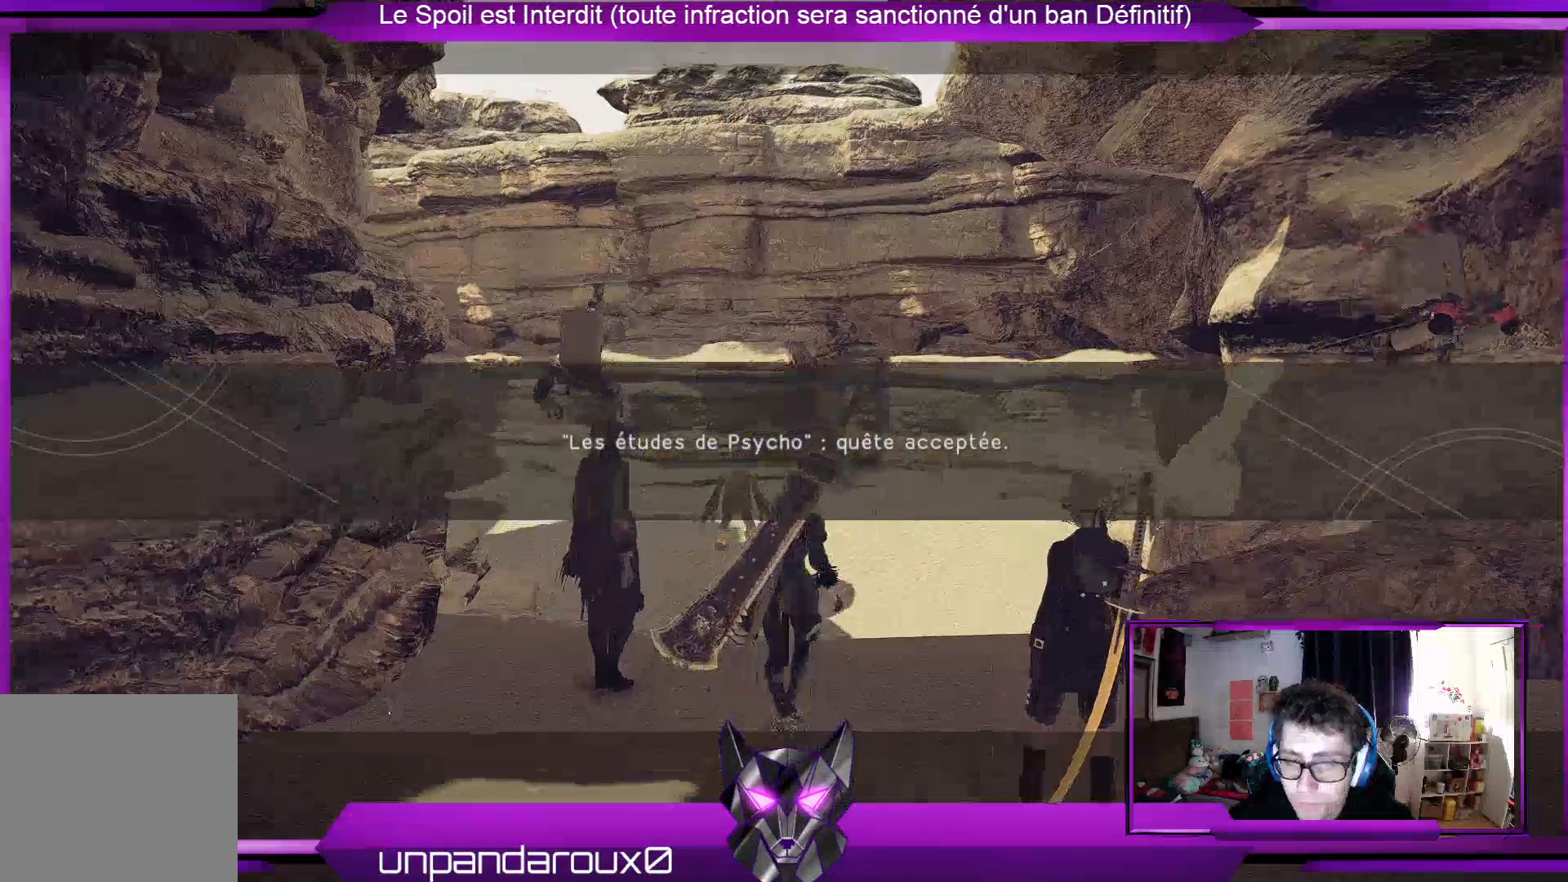
{"buttons": ["R2"], "left_stick": "up", "right_stick": "center", "events": [[133, "R2", "down"], [133, "right_stick", "center"]]}
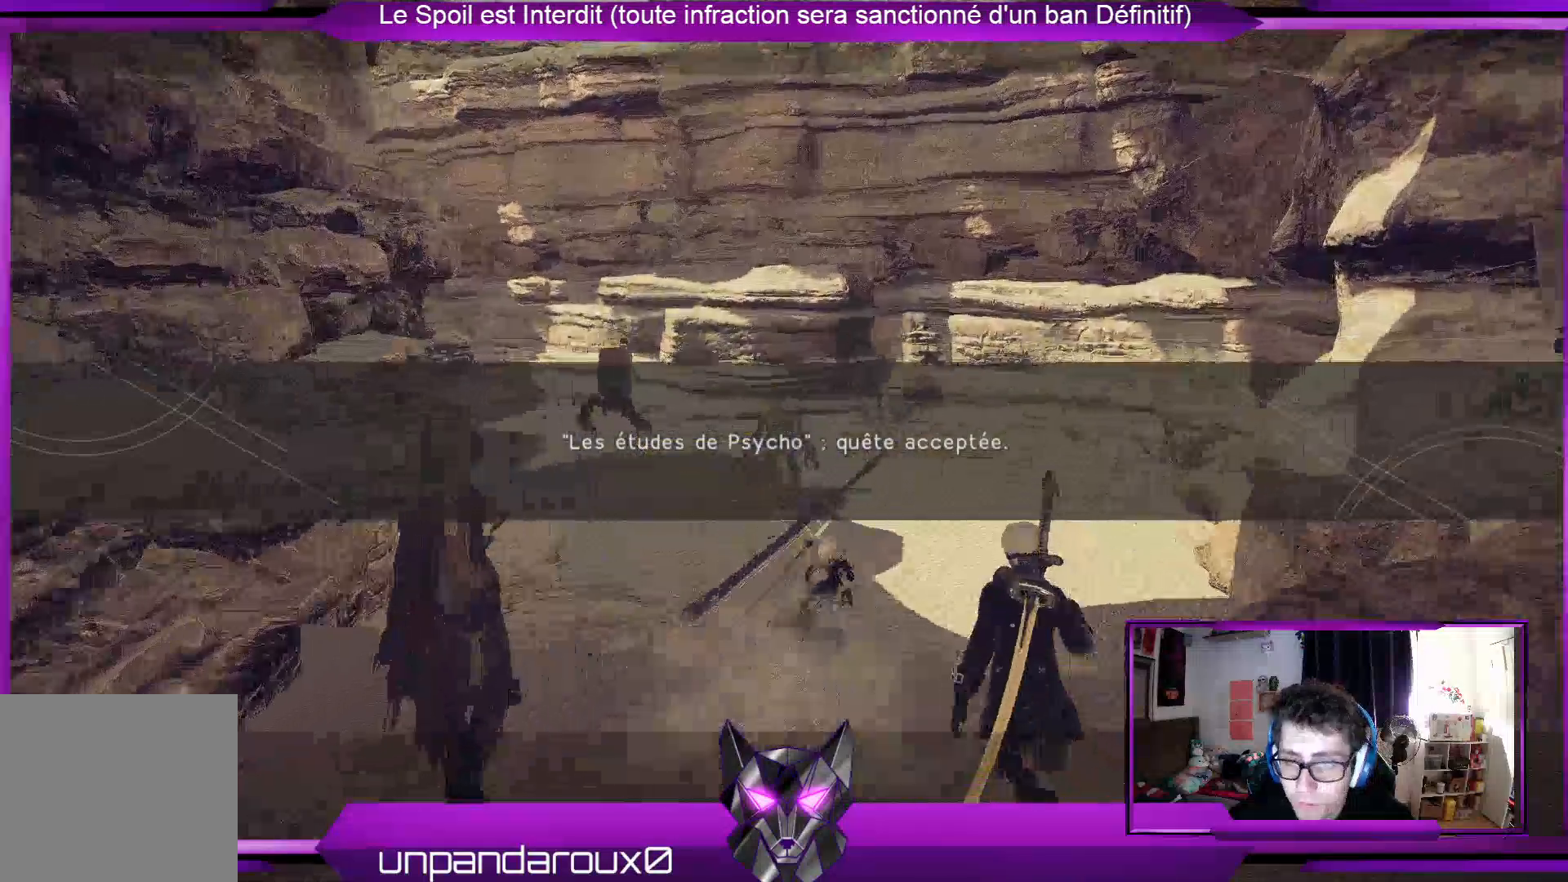
{"buttons": ["R2"], "left_stick": "up", "right_stick": "center", "events": []}
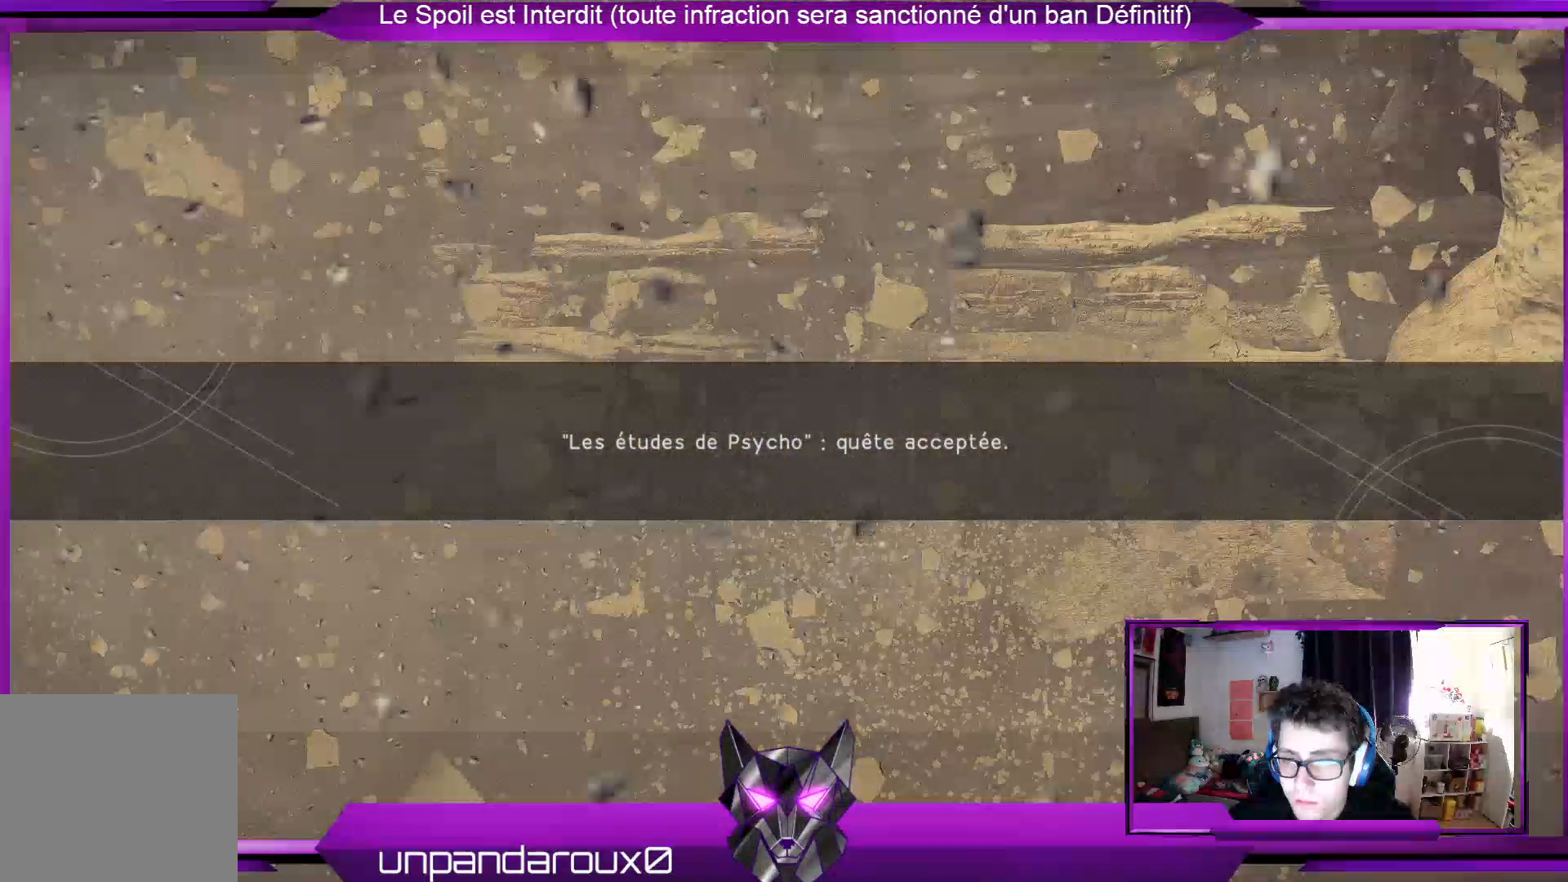
{"buttons": ["R2"], "left_stick": "up", "right_stick": "down-left", "events": [[467, "right_stick", "down-left"]]}
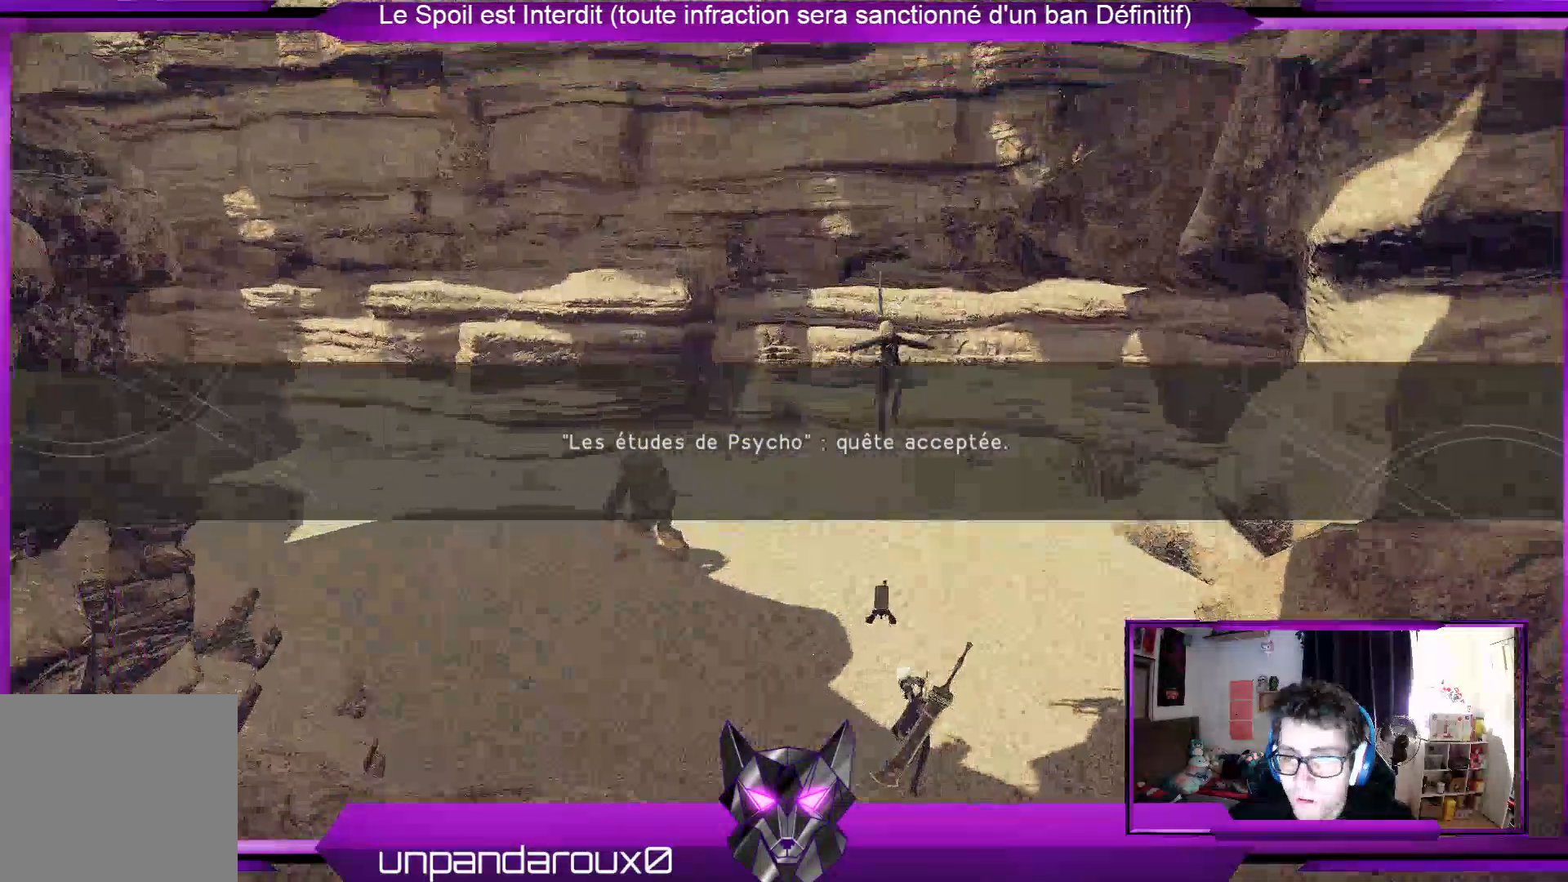
{"buttons": [], "left_stick": "up", "right_stick": "center", "events": [[100, "R2", "up"], [200, "L1", "down"], [333, "L1", "up"], [367, "right_stick", "center"]]}
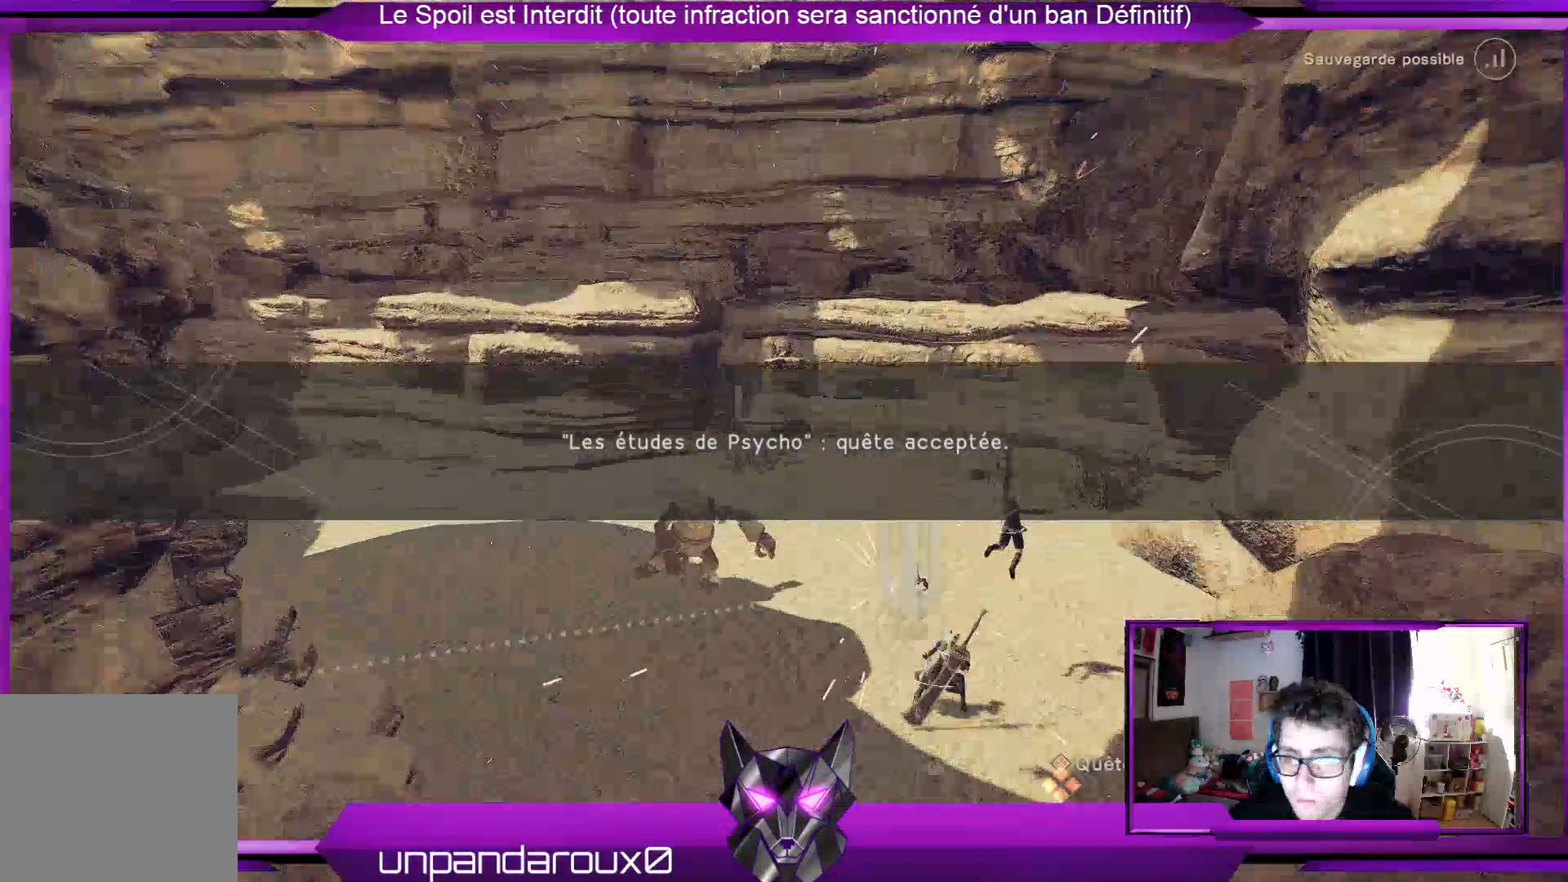
{"buttons": ["X"], "left_stick": "up", "right_stick": "center", "events": [[500, "X", "down"]]}
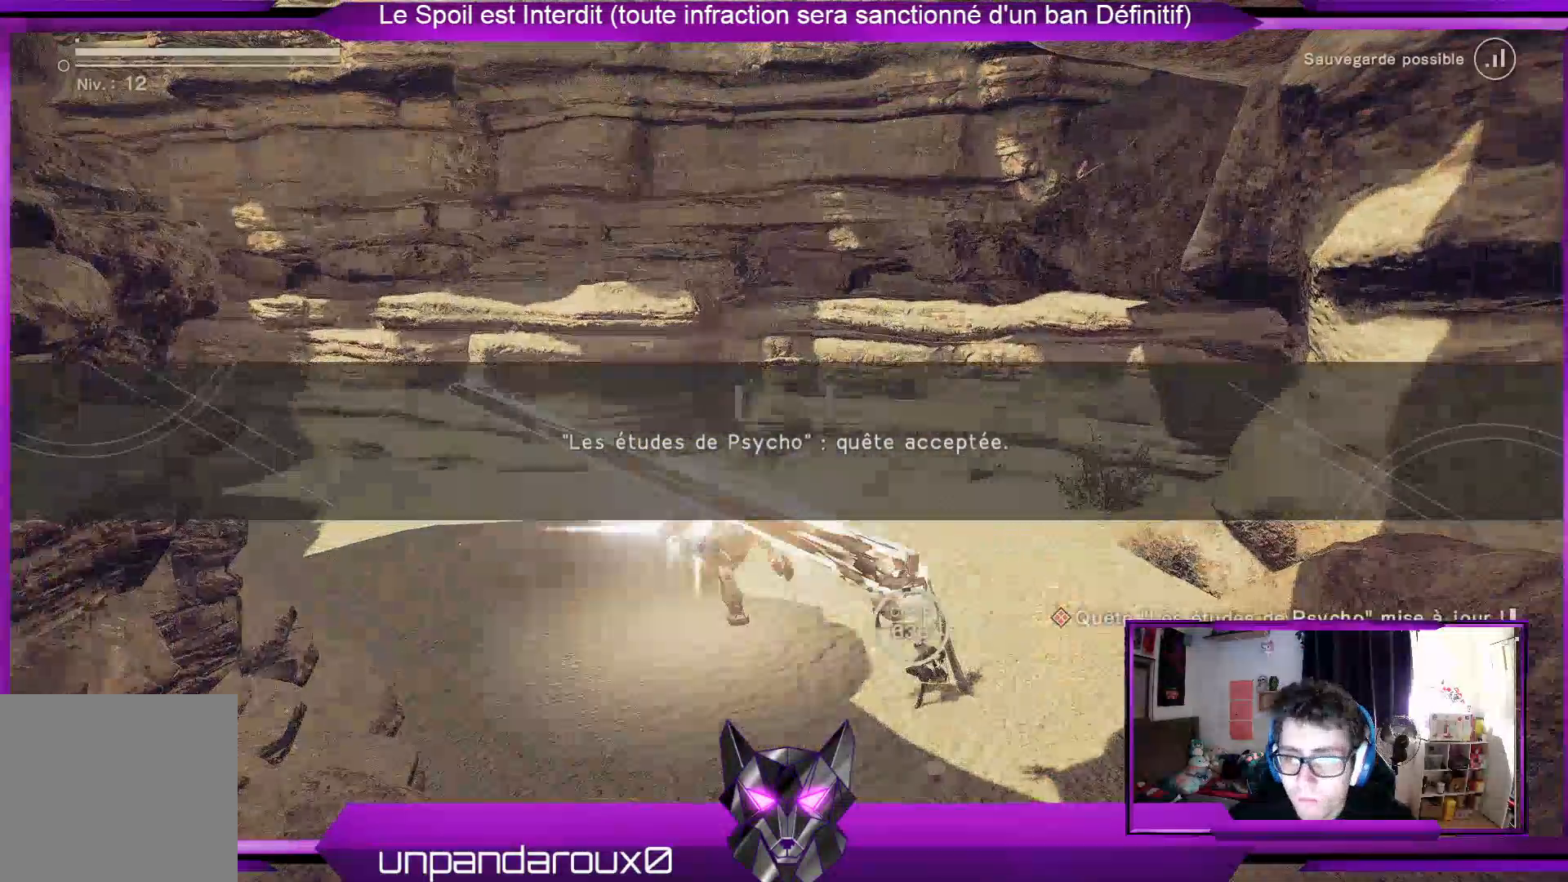
{"buttons": [], "left_stick": "up-left", "right_stick": "center", "events": [[133, "X", "up"], [200, "X", "down"], [267, "X", "up"], [333, "left_stick", "up-left"], [400, "X", "down"], [467, "X", "up"]]}
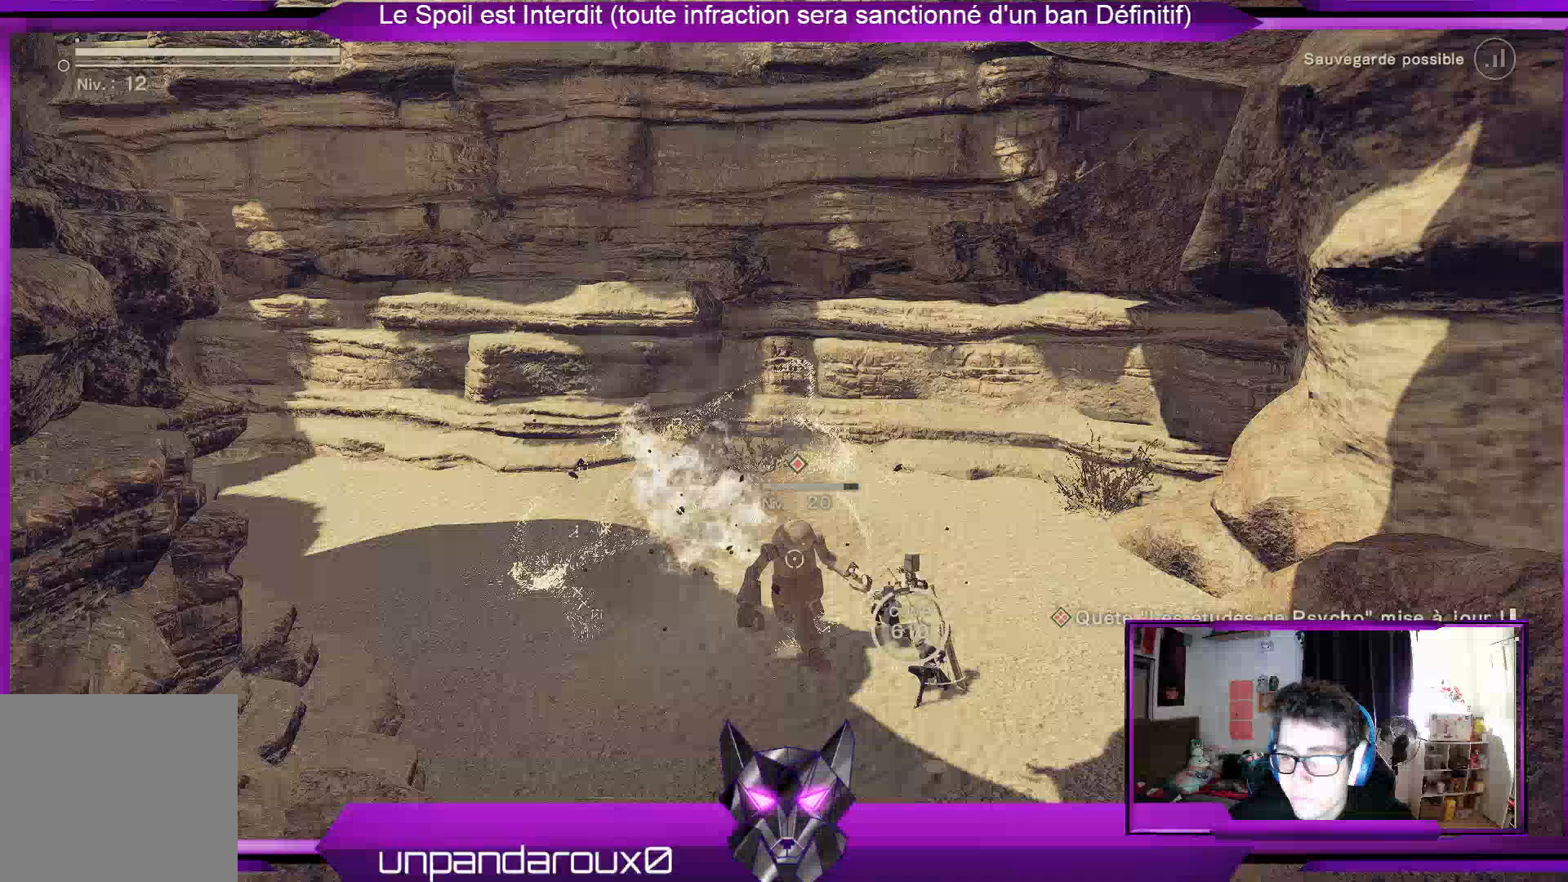
{"buttons": [], "left_stick": "up-left", "right_stick": "center", "events": [[100, "X", "down"], [167, "X", "up"], [200, "L2", "down"], [400, "X", "down"], [433, "L2", "up"], [500, "X", "up"]]}
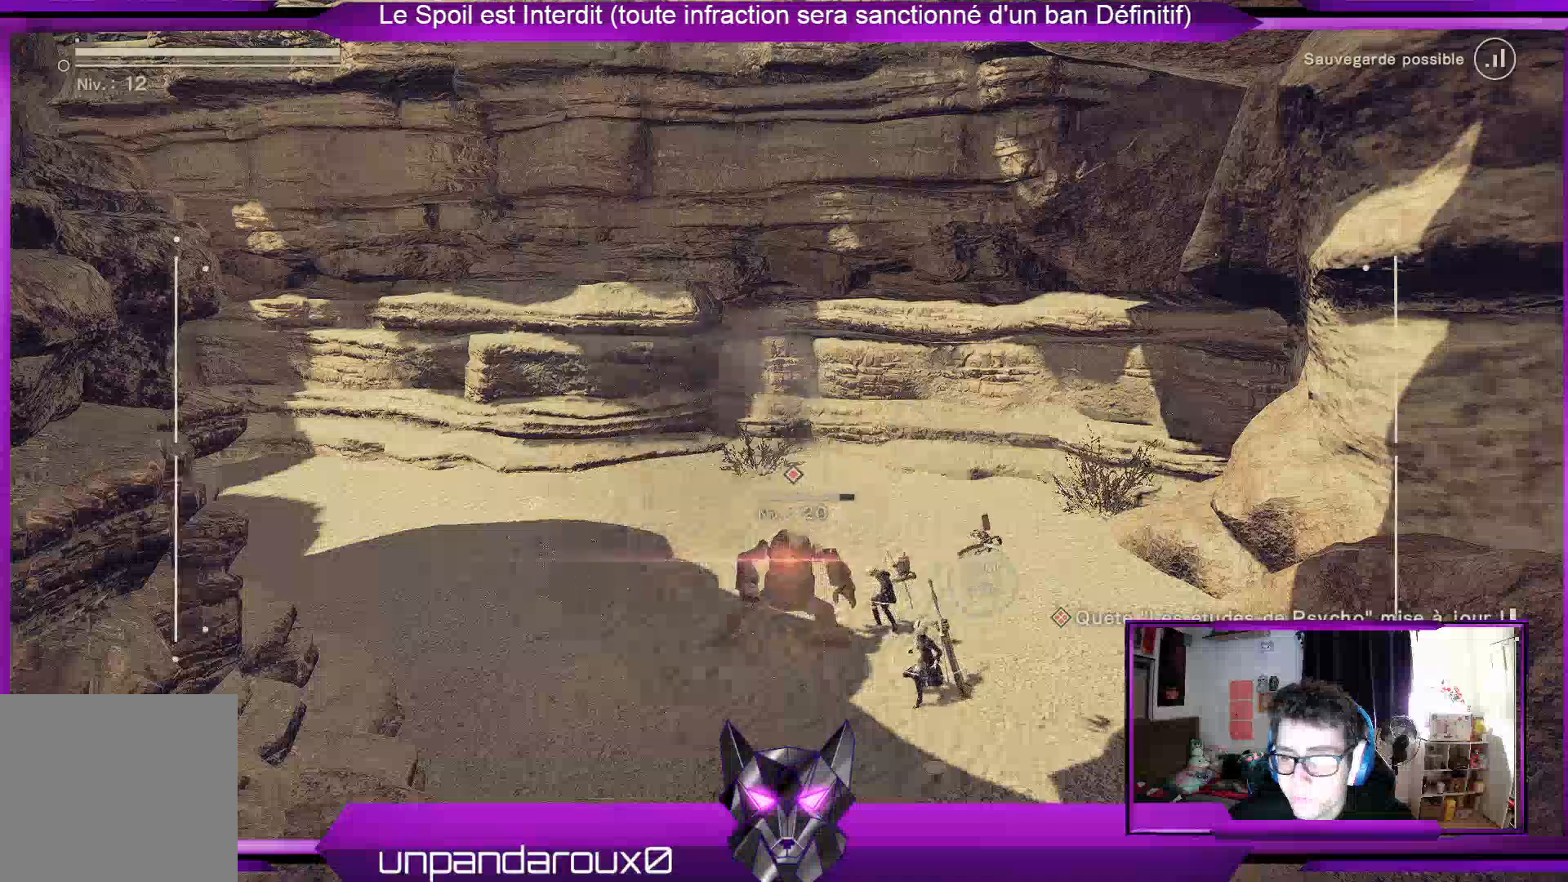
{"buttons": ["R2"], "left_stick": "up-left", "right_stick": "center", "events": [[167, "X", "down"], [300, "X", "up"], [433, "R2", "down"]]}
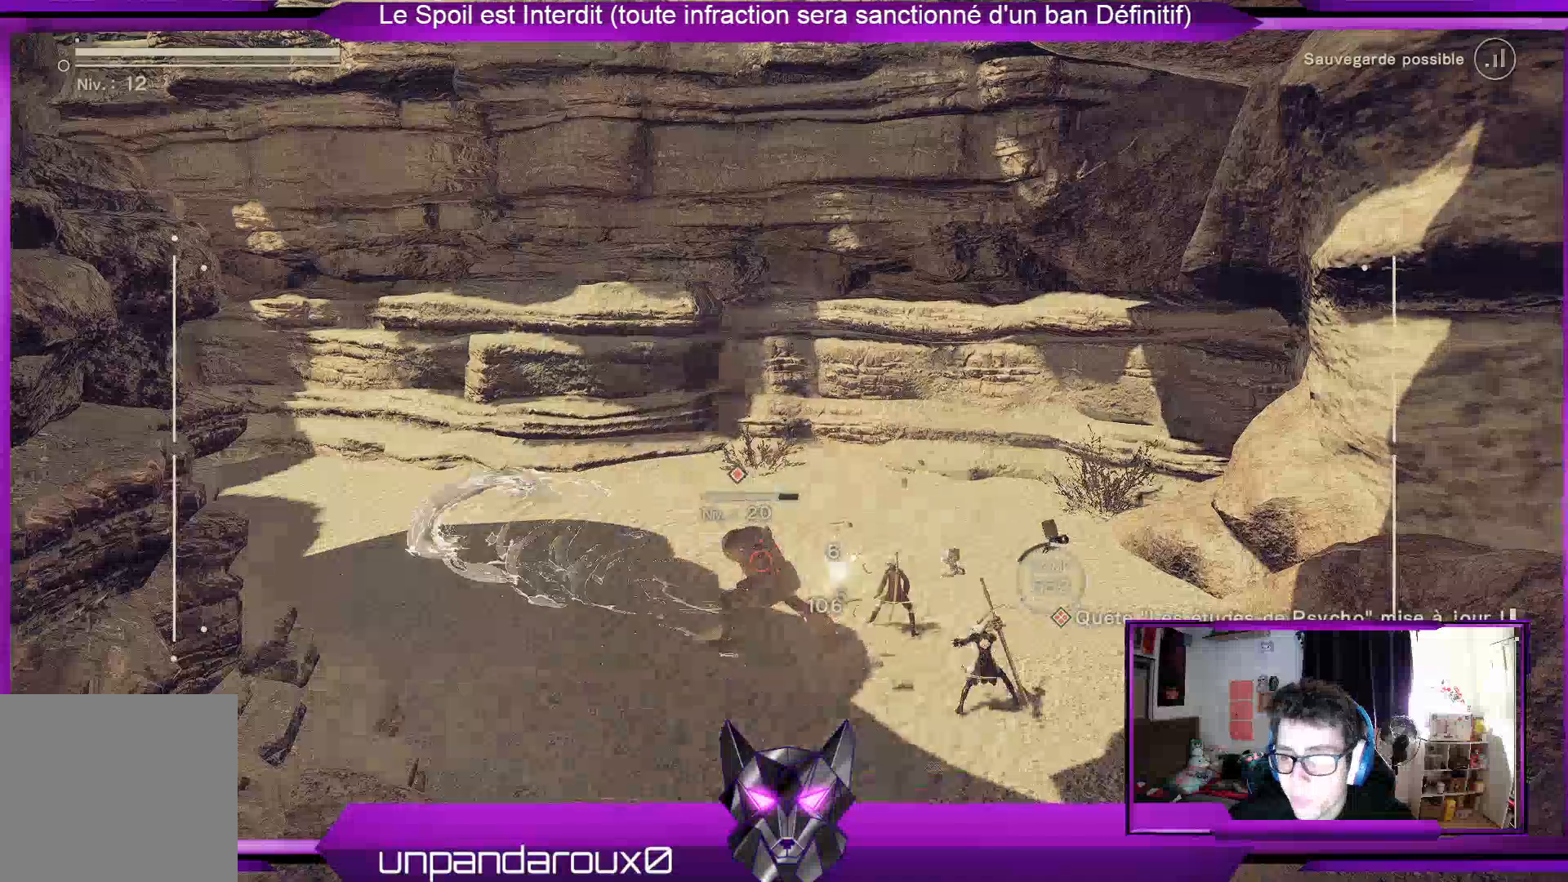
{"buttons": ["X"], "left_stick": "center", "right_stick": "center", "events": [[167, "R2", "up"], [300, "X", "down"], [367, "X", "up"], [367, "left_stick", "center"], [500, "X", "down"]]}
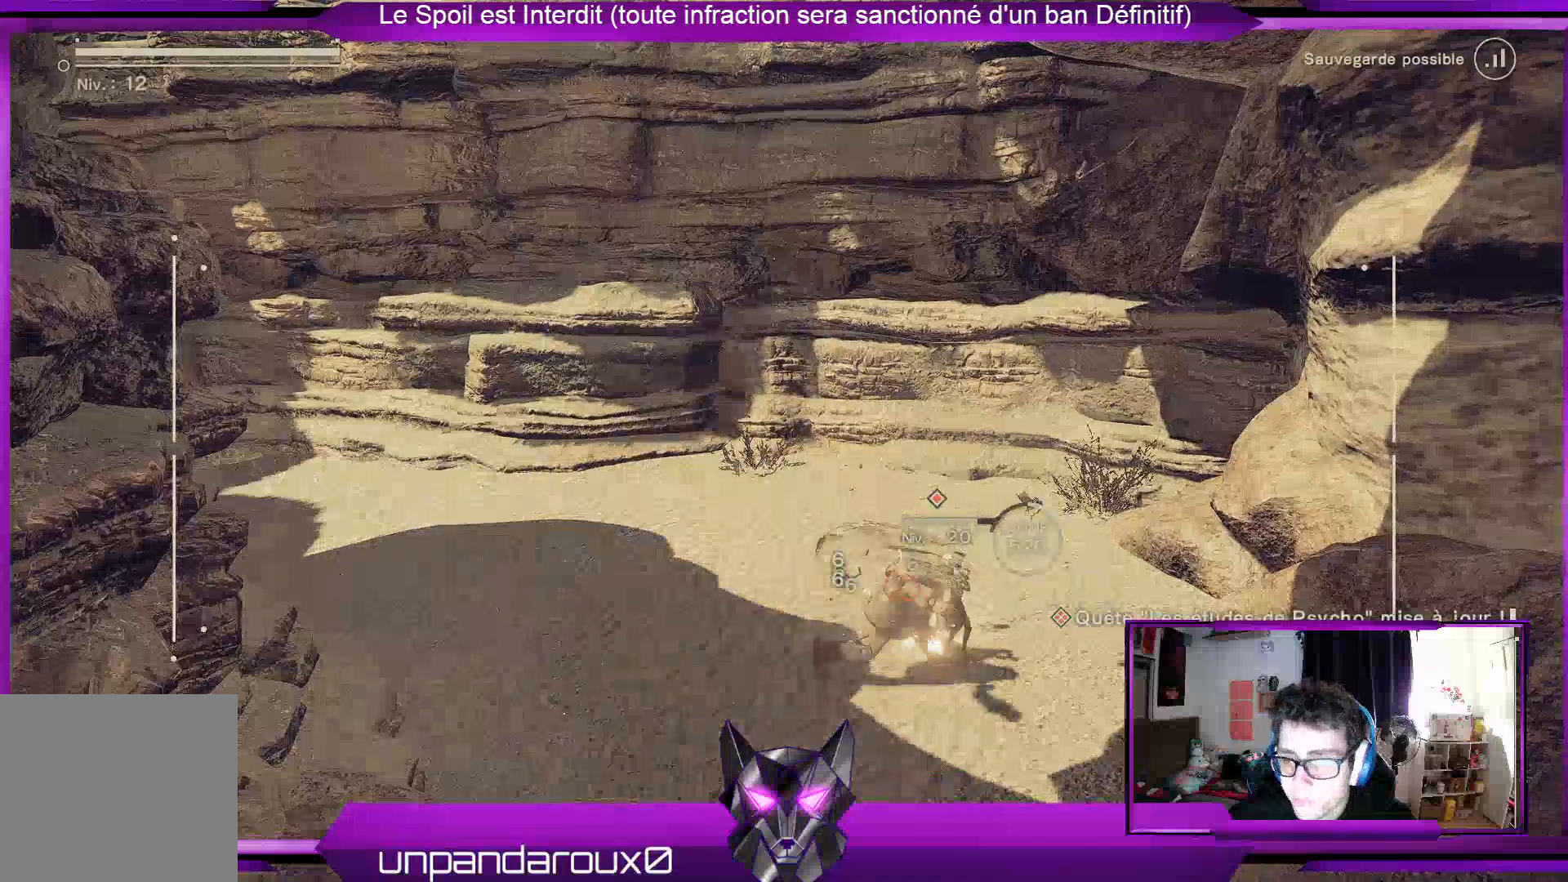
{"buttons": ["X"], "left_stick": "center", "right_stick": "center", "events": [[67, "X", "up"], [100, "R2", "down"], [300, "R2", "up"], [367, "R2", "down"], [467, "R2", "up"], [467, "X", "down"]]}
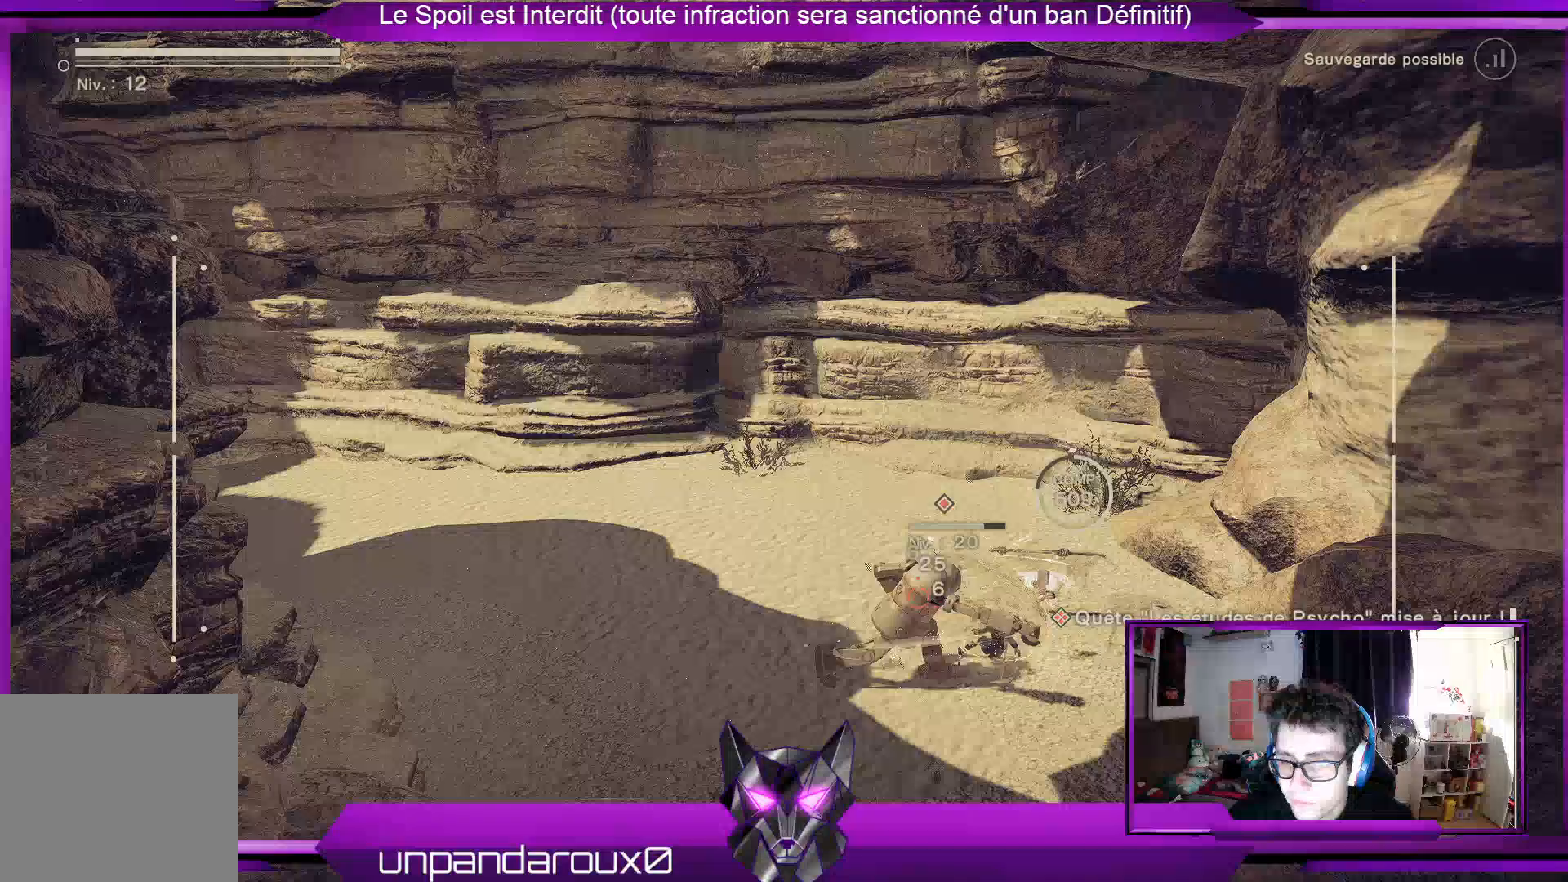
{"buttons": [], "left_stick": "center", "right_stick": "center", "events": [[67, "X", "up"], [167, "X", "down"], [267, "X", "up"], [333, "X", "down"], [433, "X", "up"]]}
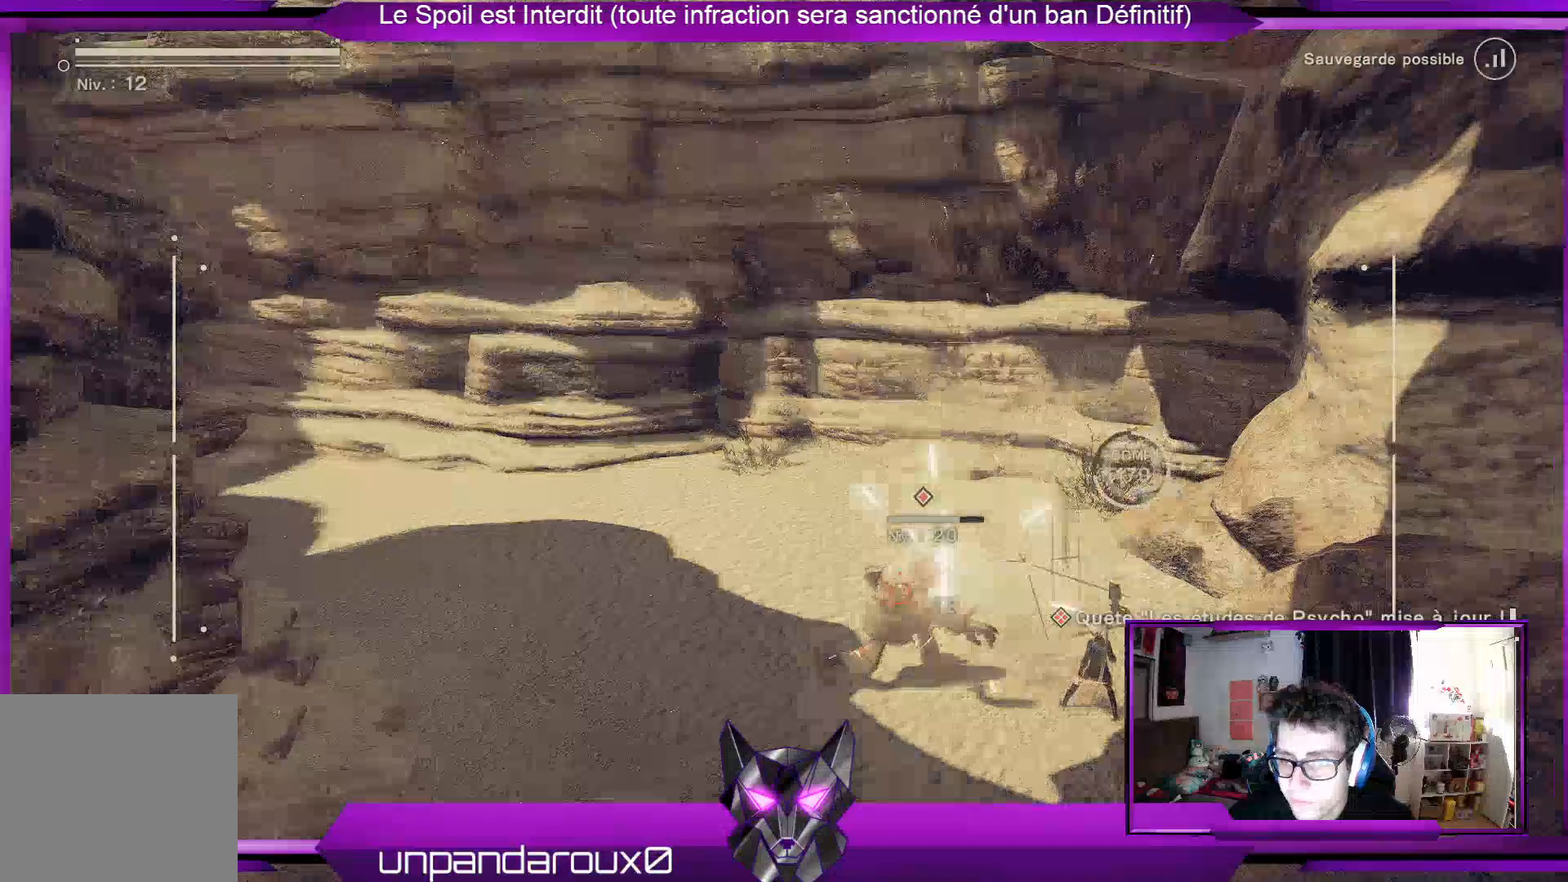
{"buttons": ["X"], "left_stick": "center", "right_stick": "center", "events": [[33, "X", "down"], [100, "X", "up"], [200, "X", "down"], [233, "X", "up"], [333, "X", "down"], [400, "X", "up"], [500, "X", "down"]]}
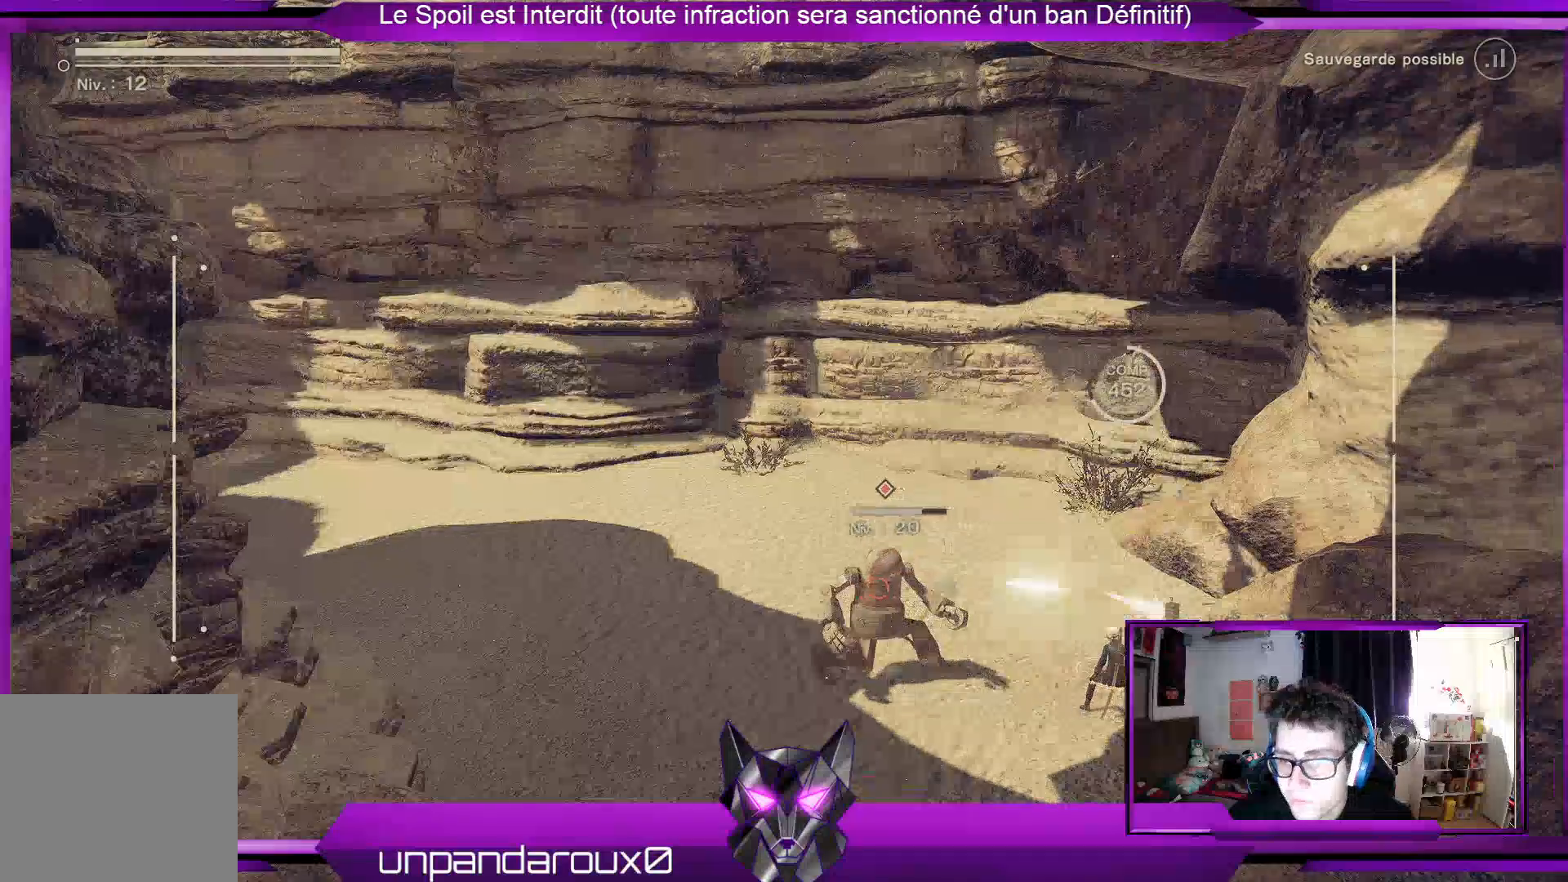
{"buttons": [], "left_stick": "center", "right_stick": "center", "events": [[100, "X", "up"], [167, "X", "down"], [233, "X", "up"], [333, "X", "down"], [433, "X", "up"]]}
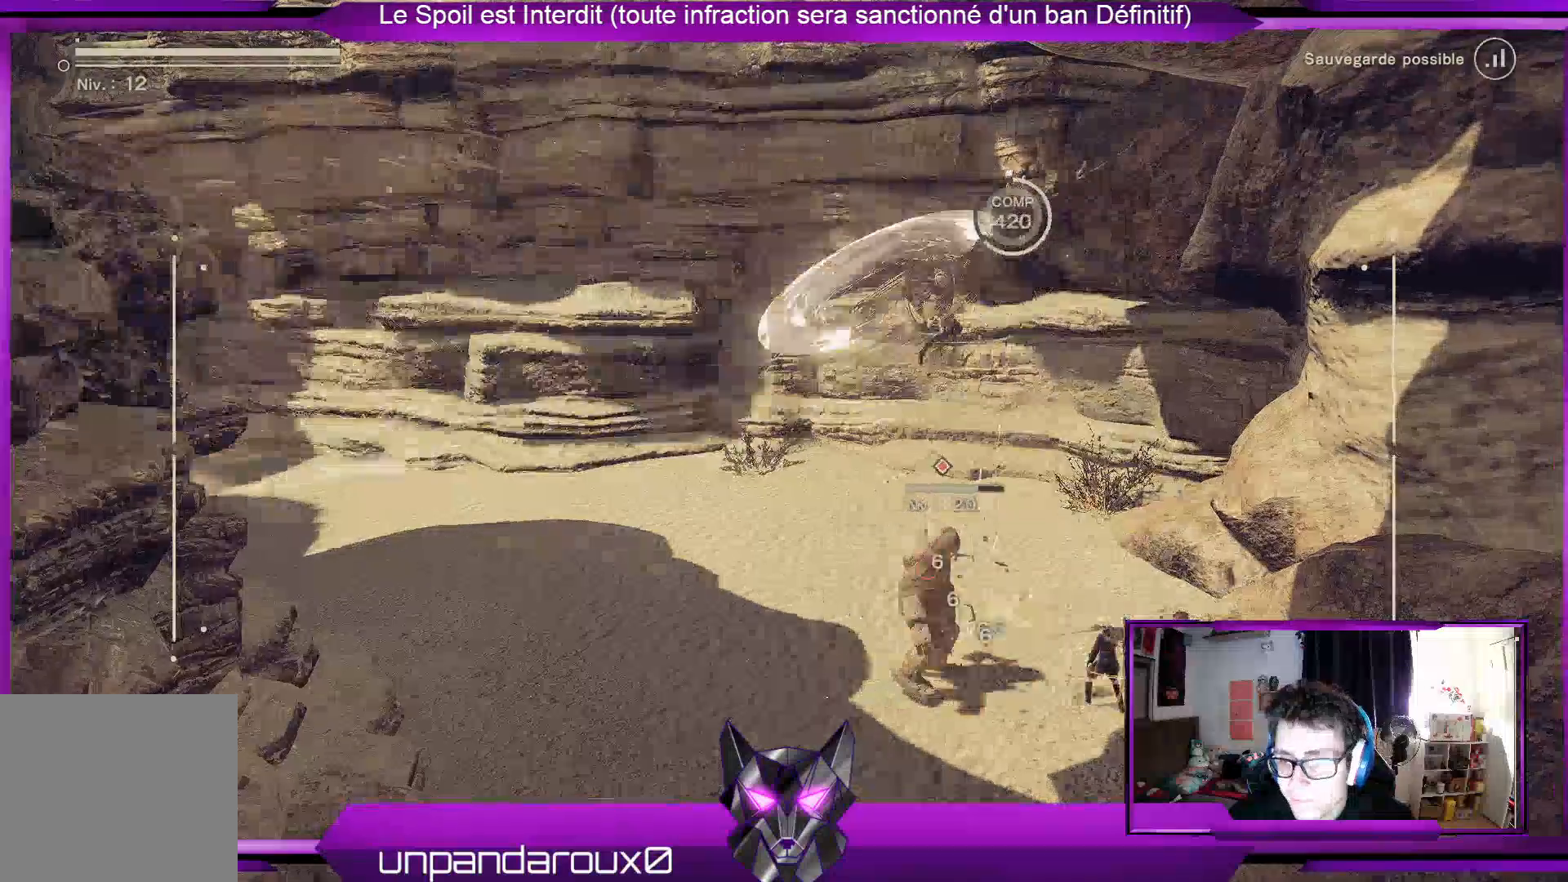
{"buttons": [], "left_stick": "center", "right_stick": "center", "events": [[33, "X", "down"], [133, "X", "up"], [200, "X", "down"], [300, "X", "up"], [400, "X", "down"], [500, "X", "up"]]}
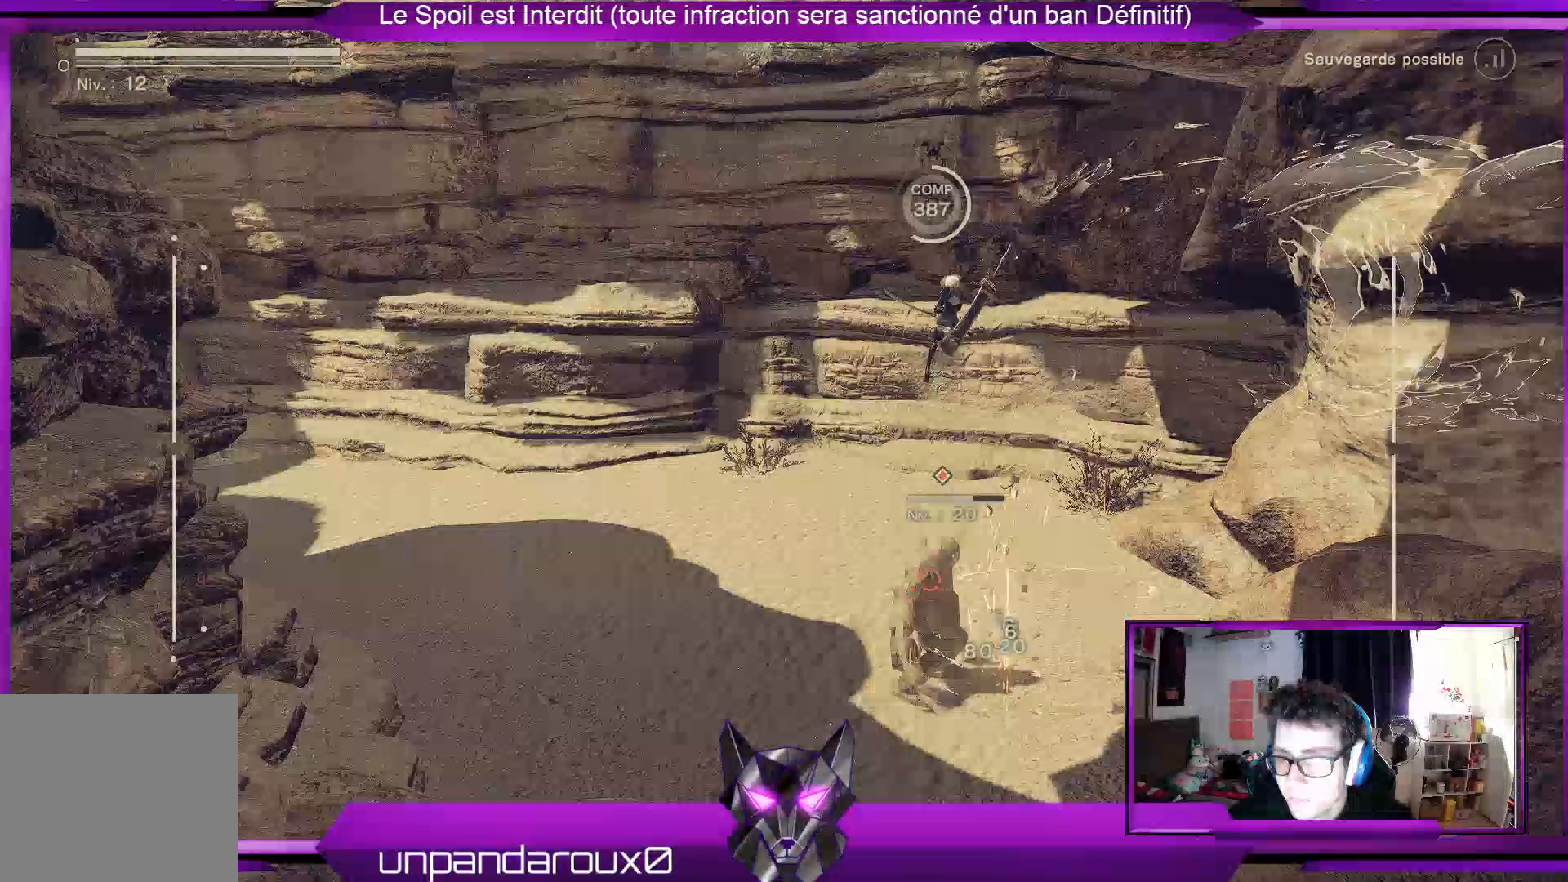
{"buttons": [], "left_stick": "center", "right_stick": "center", "events": [[233, "Y", "down"], [433, "Y", "up"]]}
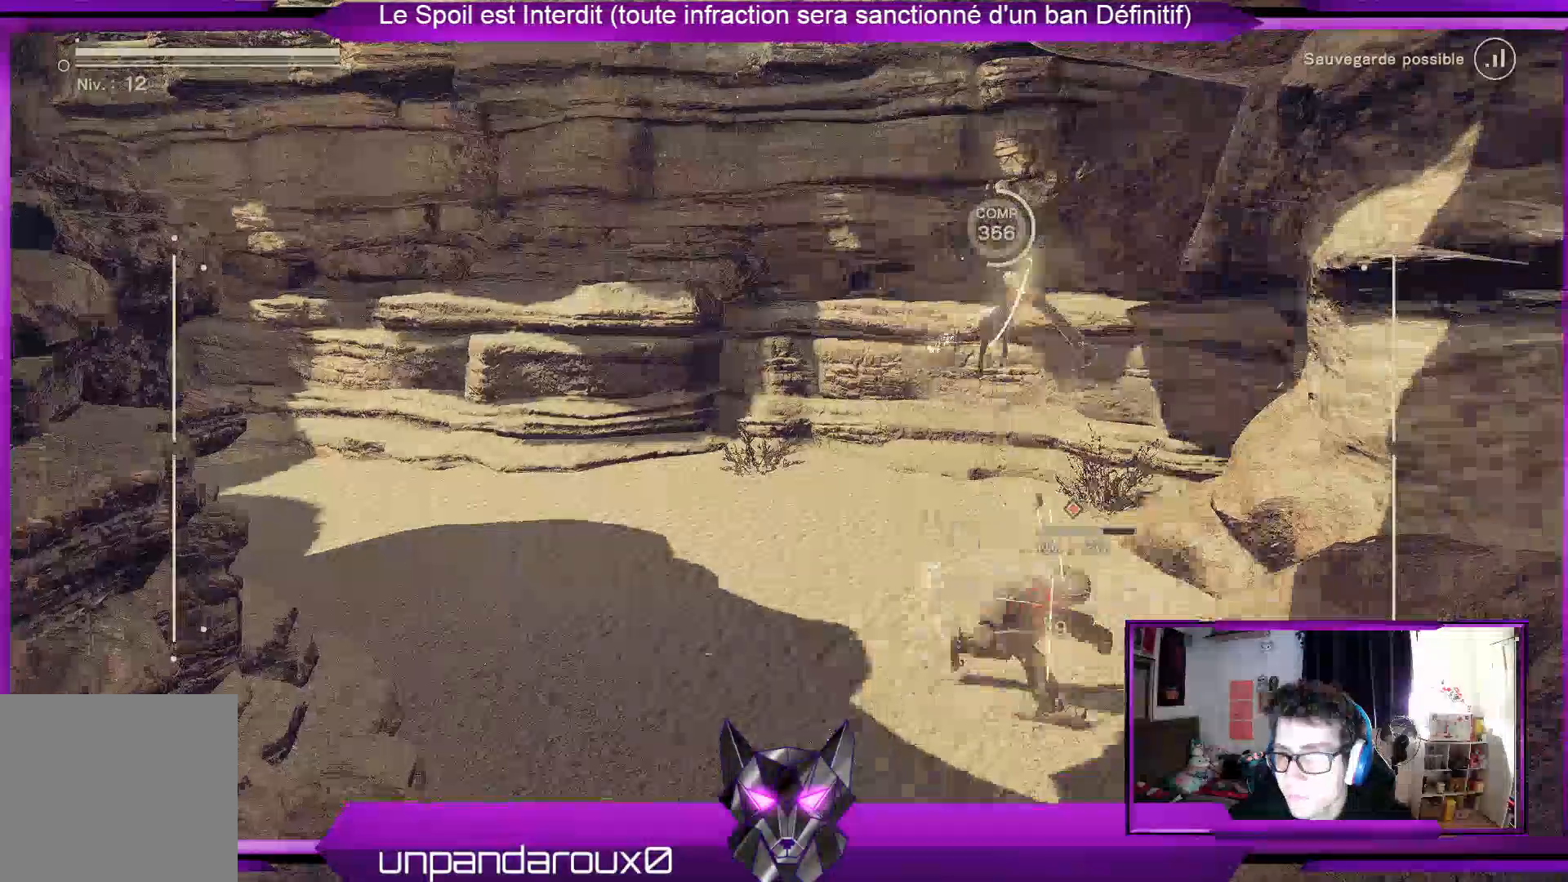
{"buttons": [], "left_stick": "center", "right_stick": "center", "events": []}
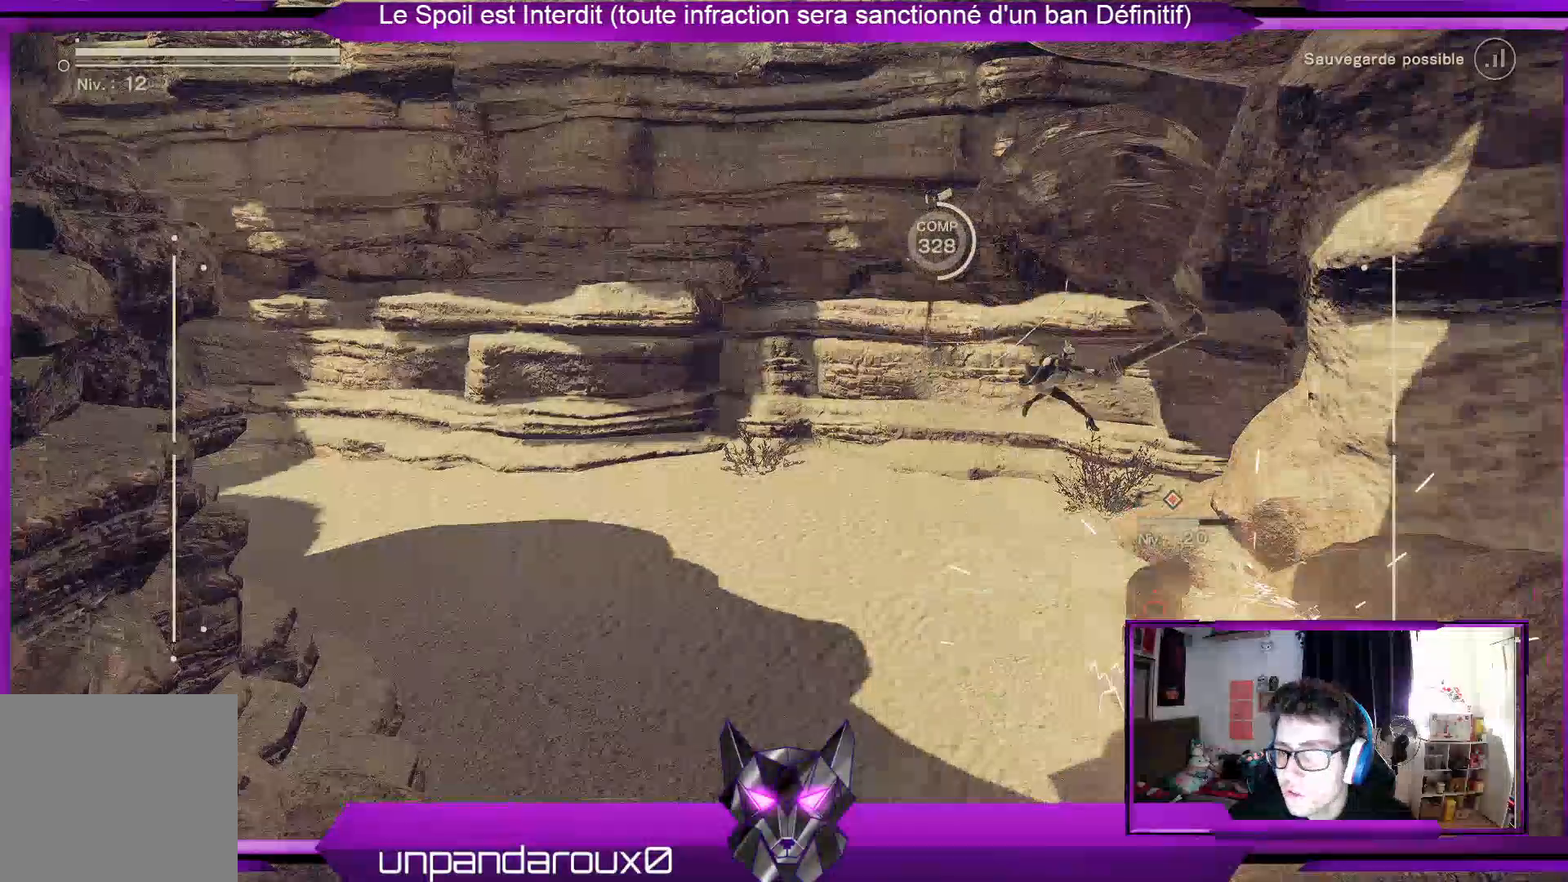
{"buttons": ["X"], "left_stick": "center", "right_stick": "center", "events": [[300, "X", "down"], [367, "X", "up"], [467, "X", "down"]]}